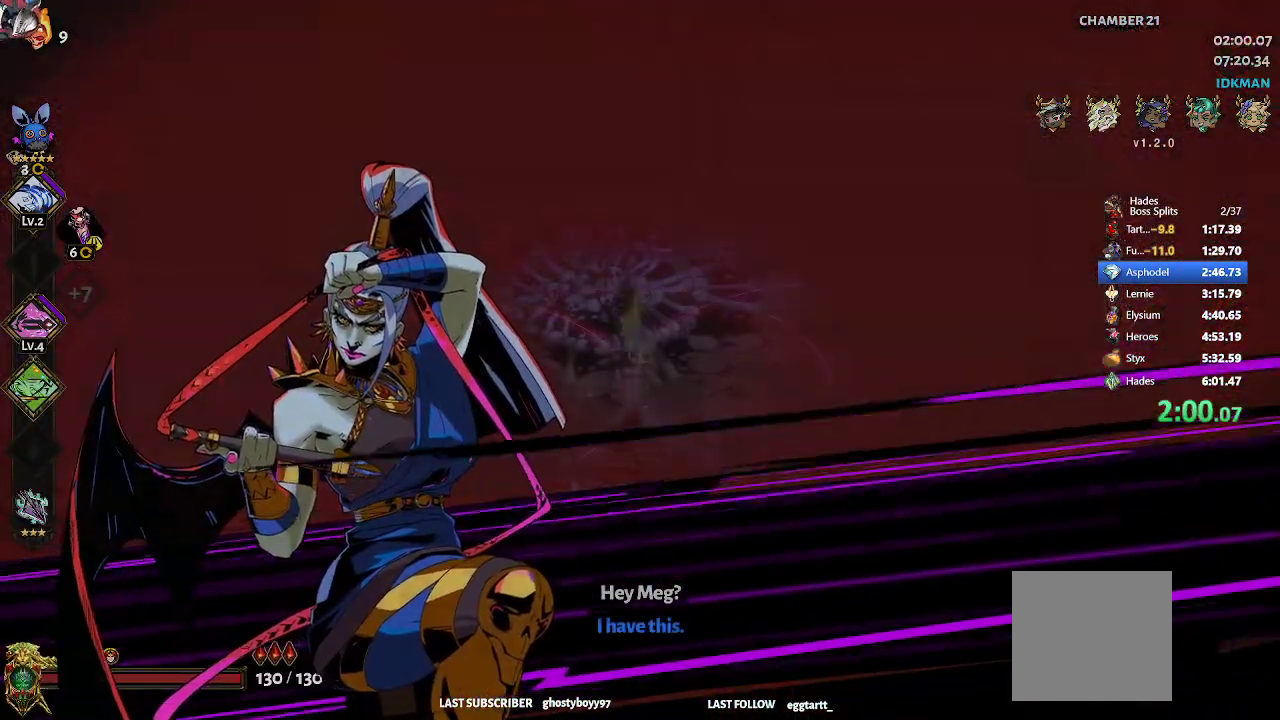
Gameplay with a controller (Xbox layout); each line is a JSON object with the inputs held at the frame after it. "events" lists button and stick changes between this image and that frame as [ms after this image, input, new state], when the widget could be followed in between. Not read: right_stick.
{"buttons": [], "left_stick": "up-right", "events": [[100, "left_stick", "up-right"], [250, "R2", "down"], [433, "R2", "up"]]}
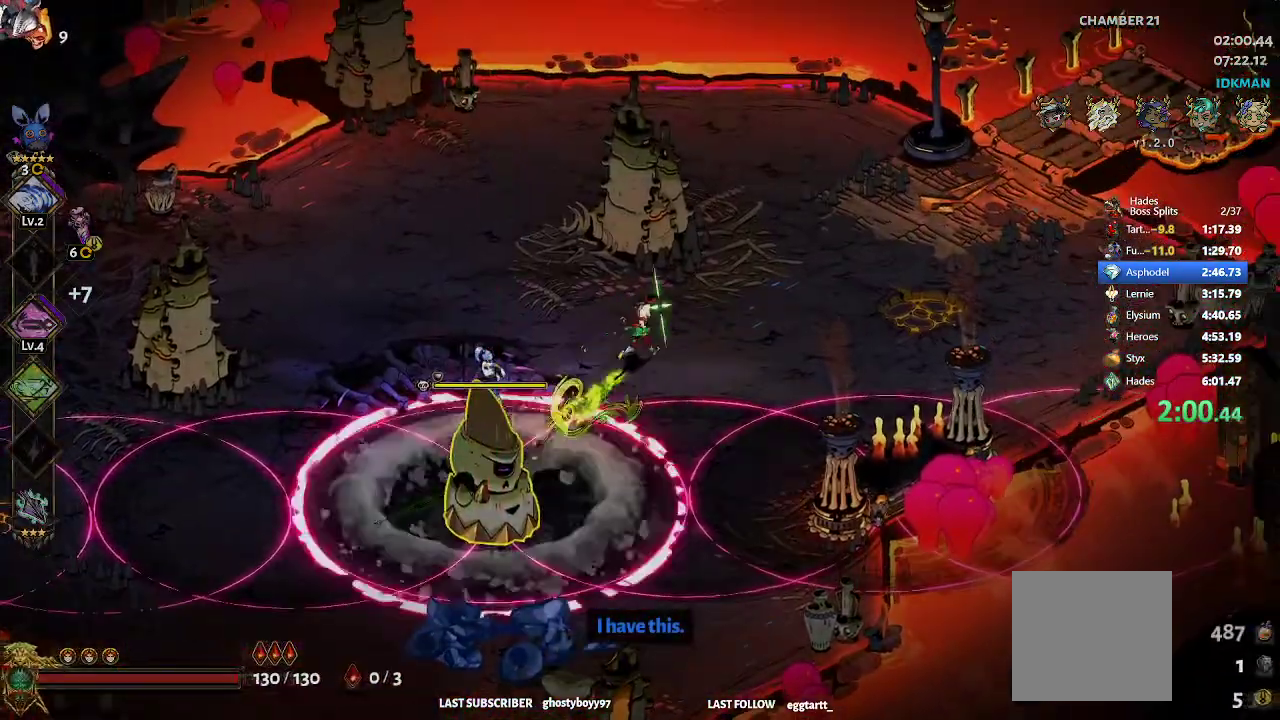
{"buttons": ["A"], "left_stick": "center", "events": [[50, "left_stick", "down"], [100, "A", "down"], [100, "left_stick", "down-left"], [133, "X", "down"], [167, "X", "up"], [250, "X", "down"], [317, "X", "up"], [317, "left_stick", "center"], [400, "X", "down"], [450, "X", "up"]]}
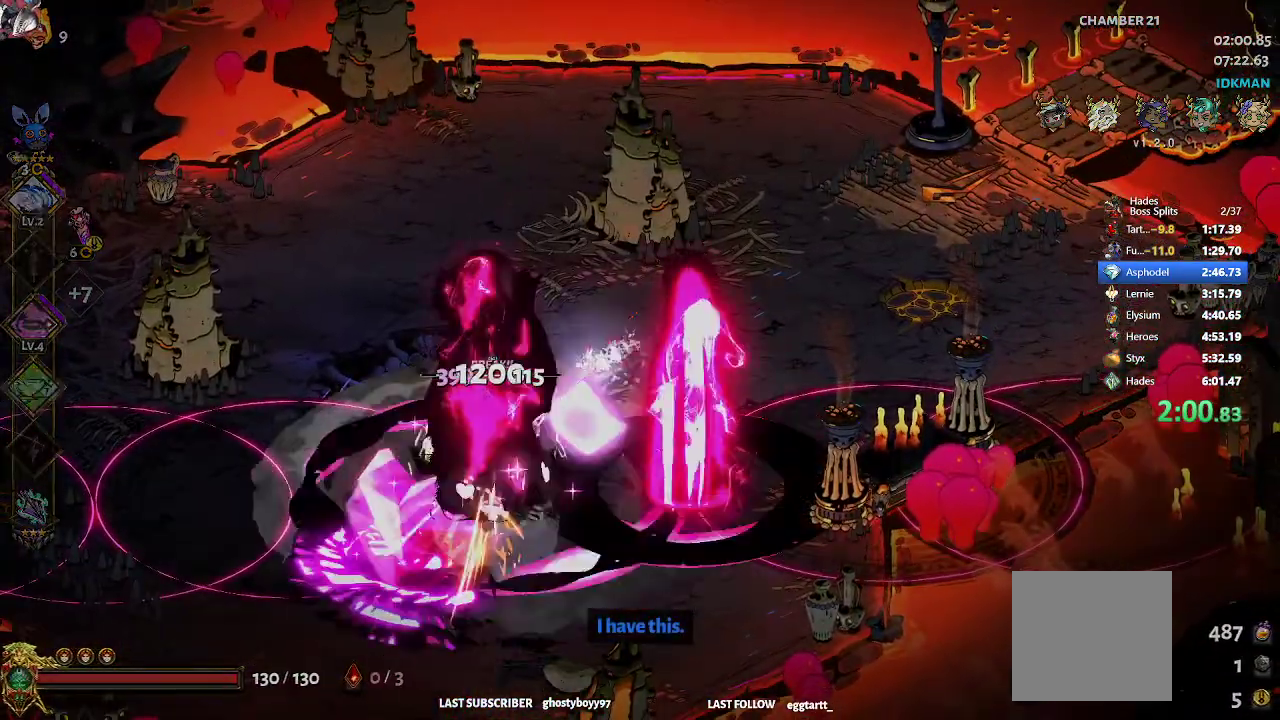
{"buttons": ["R1"], "left_stick": "up-right", "events": [[17, "A", "up"], [117, "left_stick", "up-right"], [217, "R1", "down"], [283, "R1", "up"], [350, "R1", "down"], [433, "R1", "up"], [500, "R1", "down"]]}
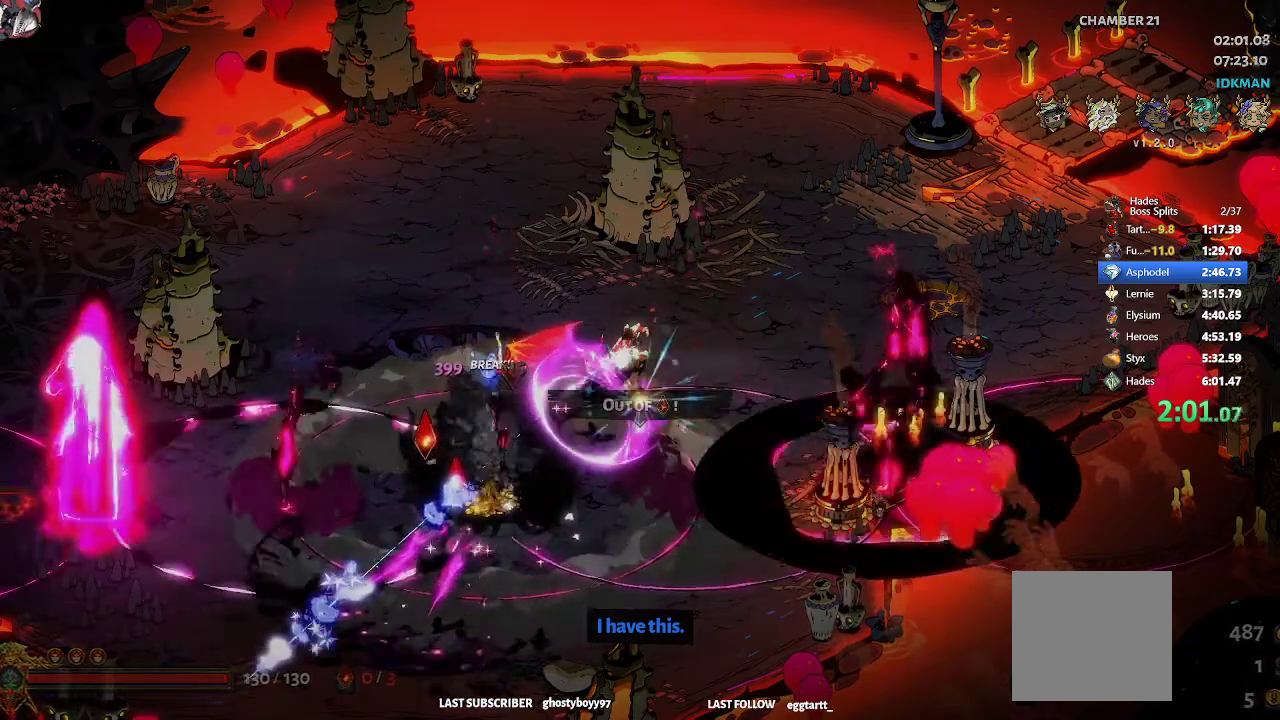
{"buttons": [], "left_stick": "center", "events": [[67, "R1", "up"], [167, "R1", "down"], [217, "R1", "up"], [300, "R1", "down"], [333, "R1", "up"], [417, "R1", "down"], [450, "left_stick", "center"], [467, "R1", "up"]]}
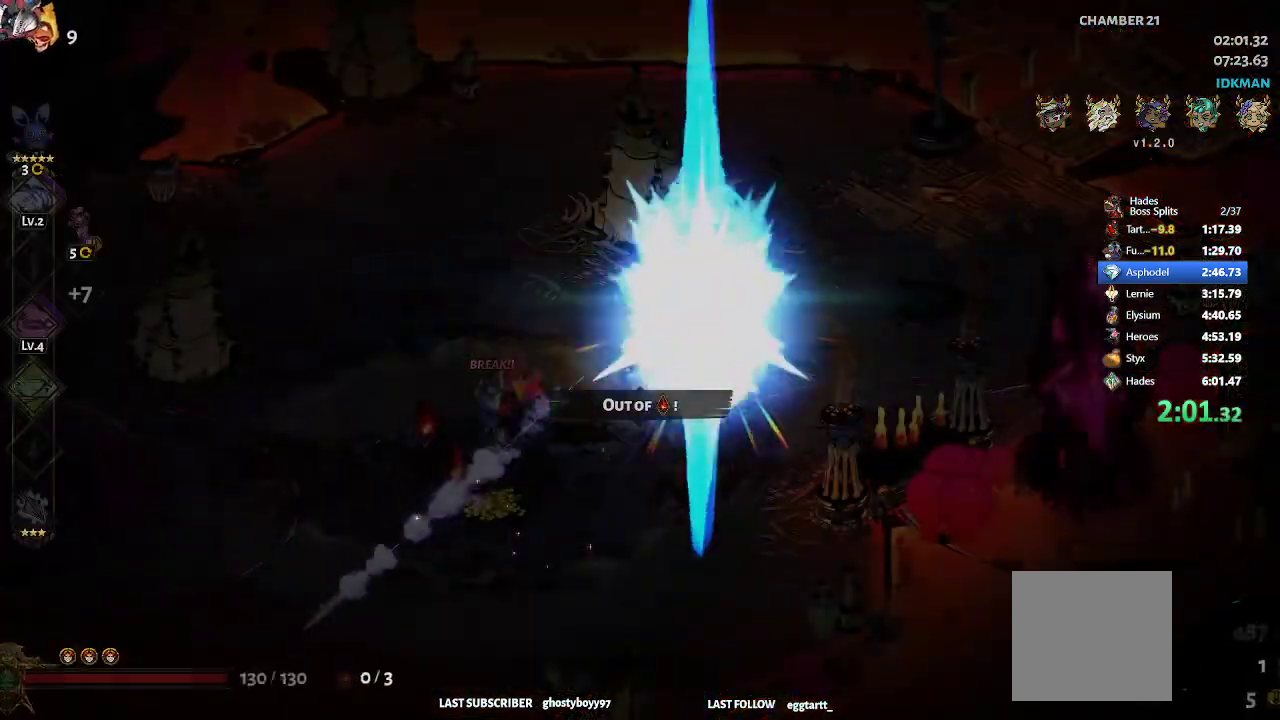
{"buttons": ["A"], "left_stick": "right", "events": [[17, "R1", "down"], [17, "left_stick", "right"], [183, "R1", "up"], [233, "R1", "down"], [333, "R1", "up"], [467, "A", "down"]]}
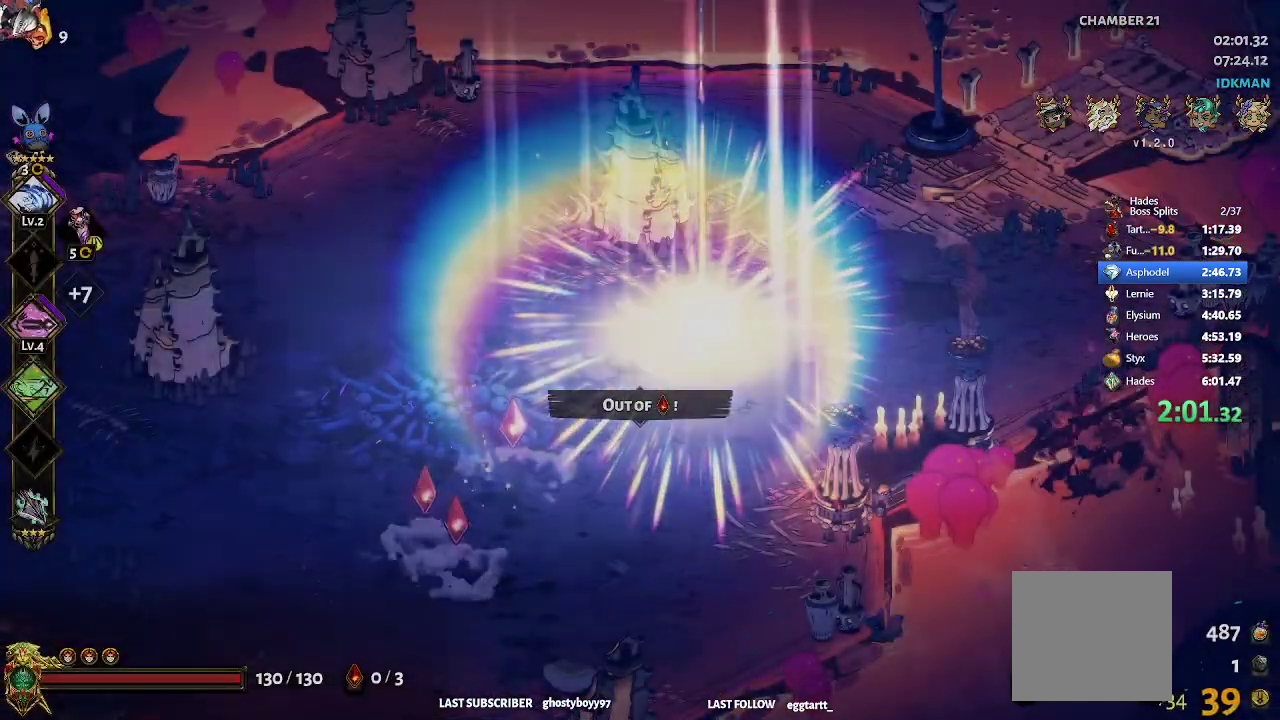
{"buttons": ["A"], "left_stick": "center", "events": [[50, "A", "up"], [50, "left_stick", "center"], [83, "A", "down"], [150, "A", "up"], [200, "A", "down"], [283, "A", "up"], [350, "A", "down"], [417, "A", "up"], [483, "A", "down"]]}
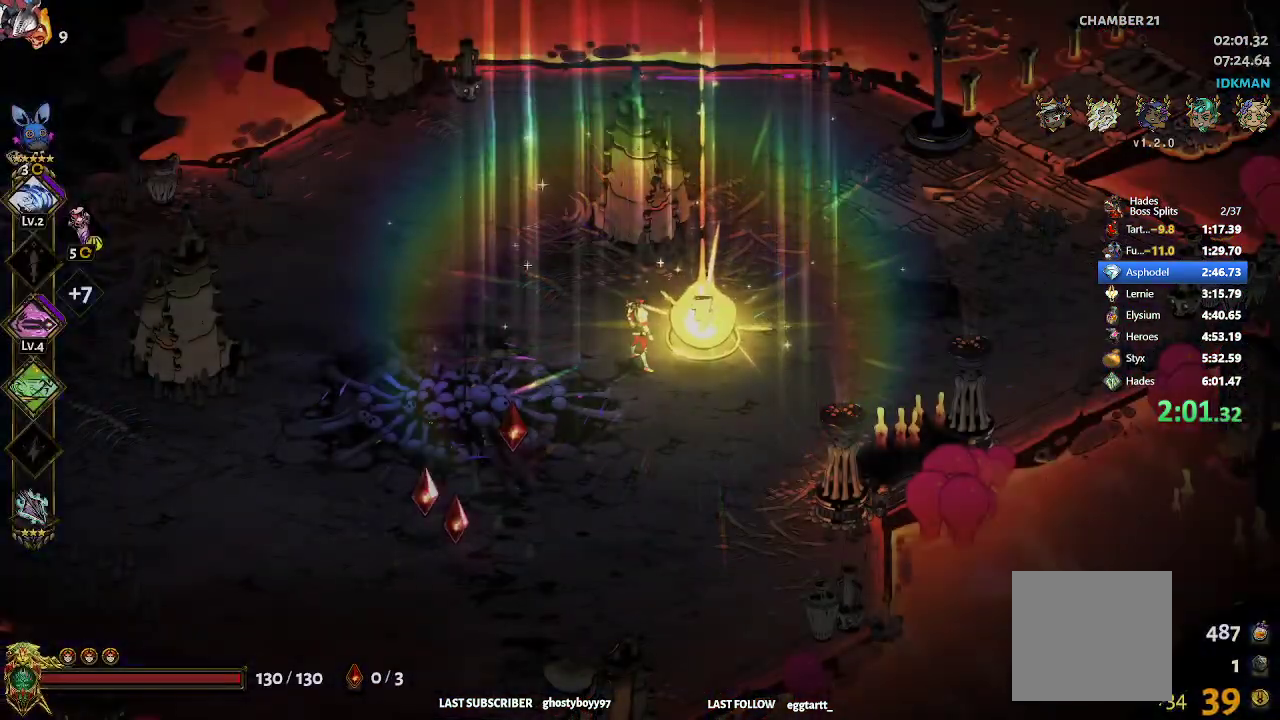
{"buttons": [], "left_stick": "center", "events": [[50, "A", "up"], [150, "A", "down"], [183, "A", "up"], [267, "A", "down"], [300, "A", "up"], [383, "A", "down"], [467, "A", "up"]]}
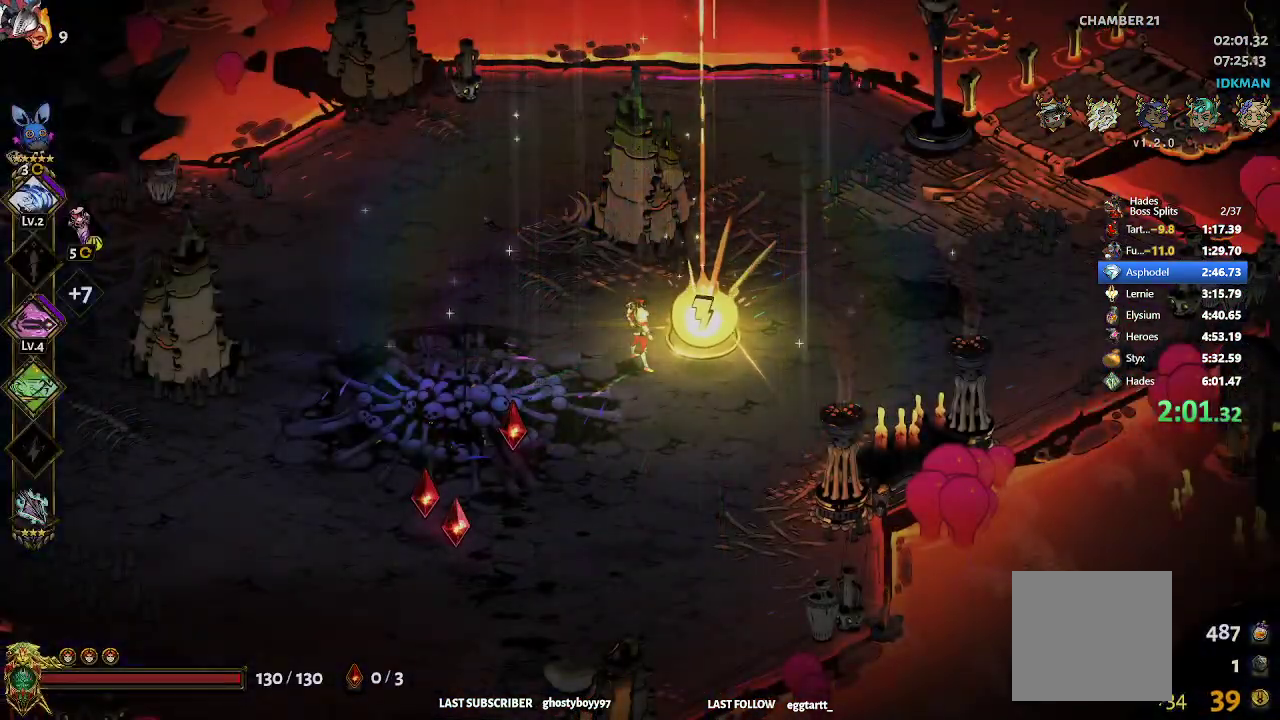
{"buttons": ["A"], "left_stick": "center", "events": [[33, "A", "down"], [150, "A", "up"], [167, "A", "down"], [200, "A", "up"], [300, "A", "down"], [350, "A", "up"], [450, "A", "down"]]}
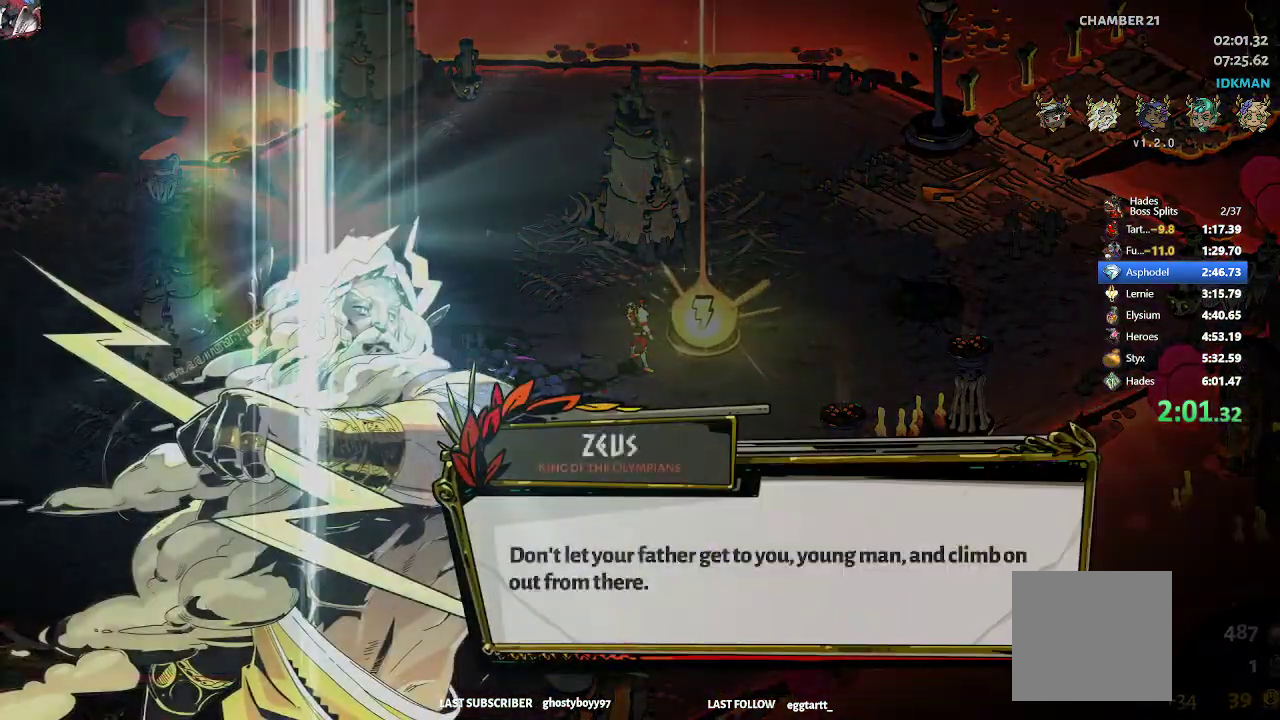
{"buttons": [], "left_stick": "center", "events": [[133, "A", "up"]]}
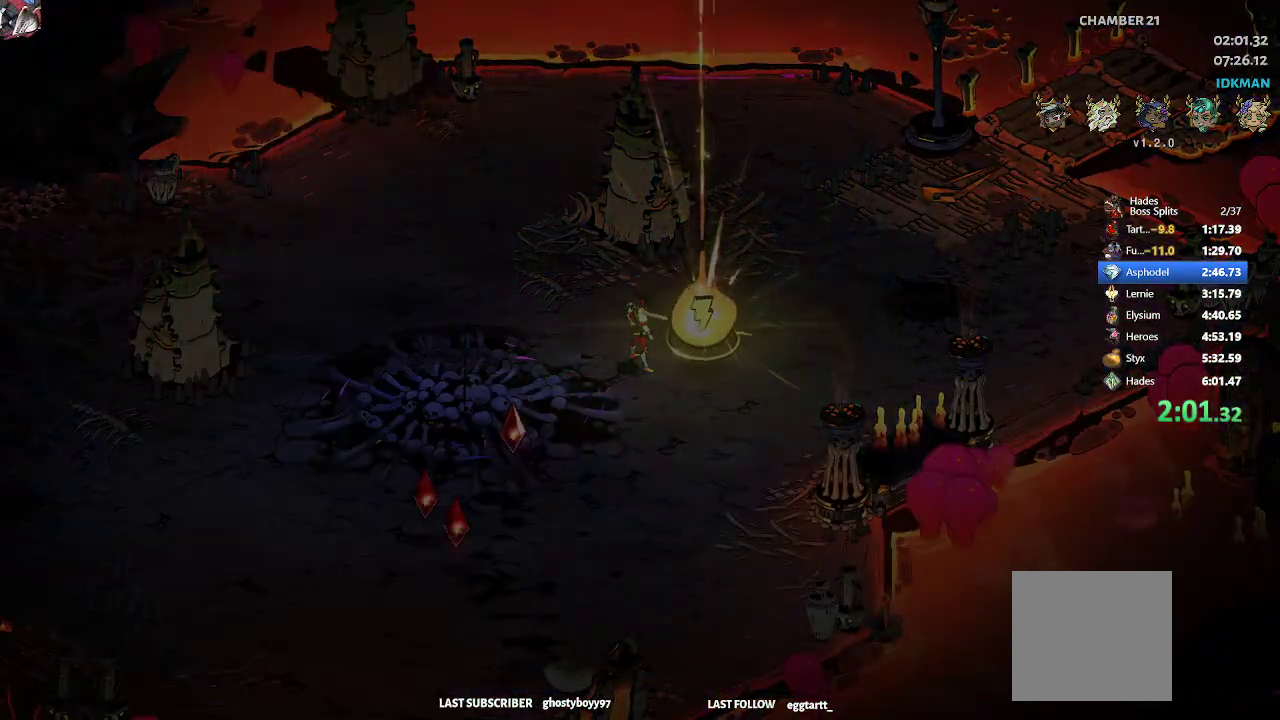
{"buttons": [], "left_stick": "center", "events": []}
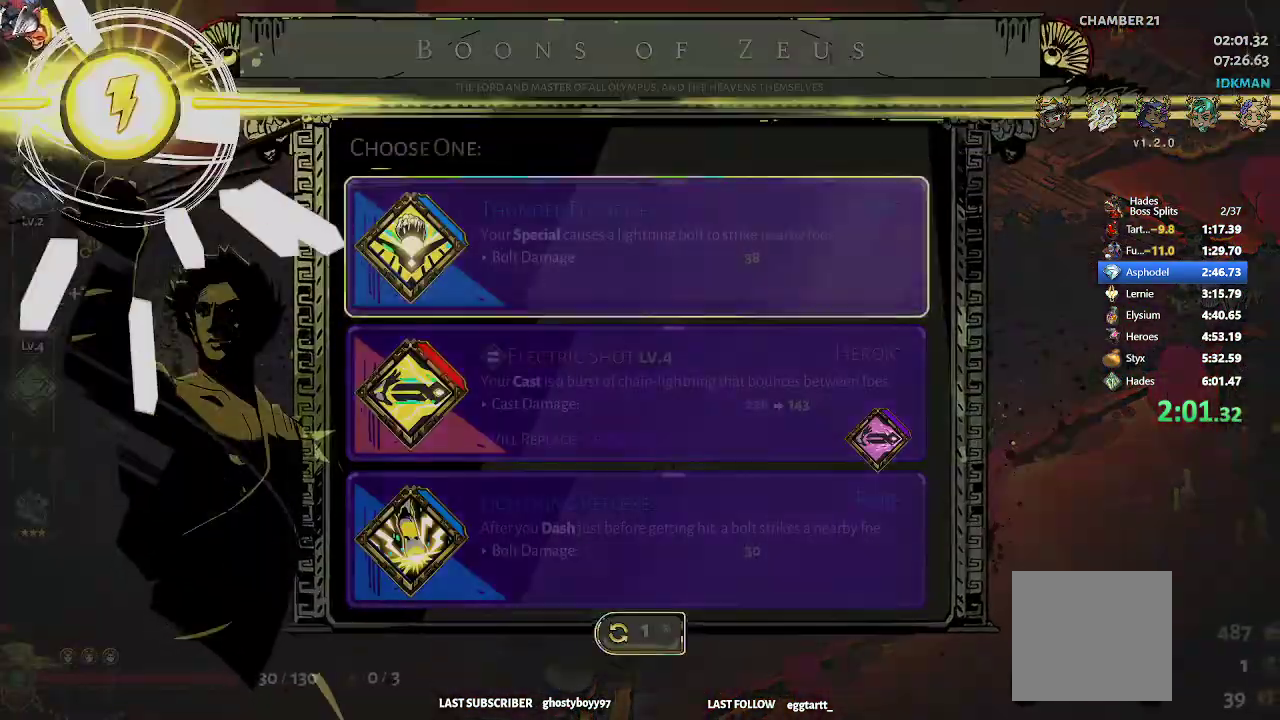
{"buttons": [], "left_stick": "center", "events": [[300, "left_stick", "down"], [433, "left_stick", "center"]]}
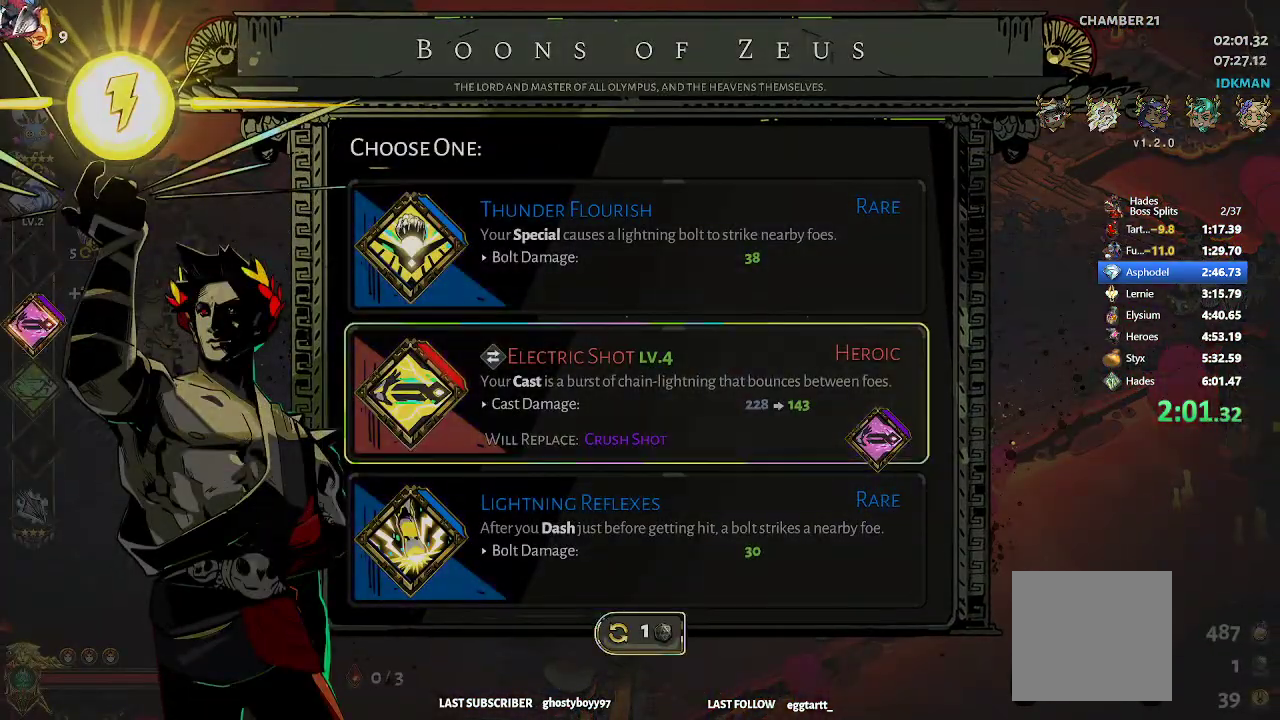
{"buttons": [], "left_stick": "center", "events": [[317, "left_stick", "down"], [467, "left_stick", "center"]]}
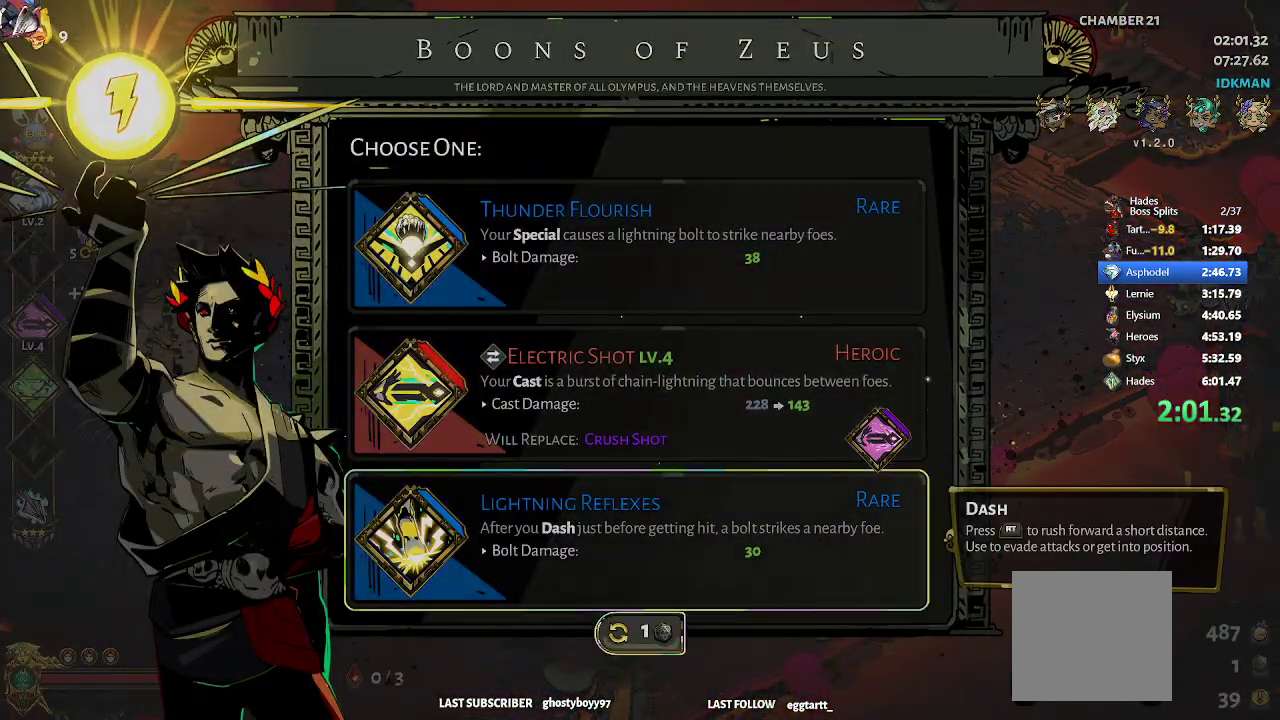
{"buttons": [], "left_stick": "up", "events": [[167, "left_stick", "up"], [267, "left_stick", "center"], [367, "left_stick", "up"]]}
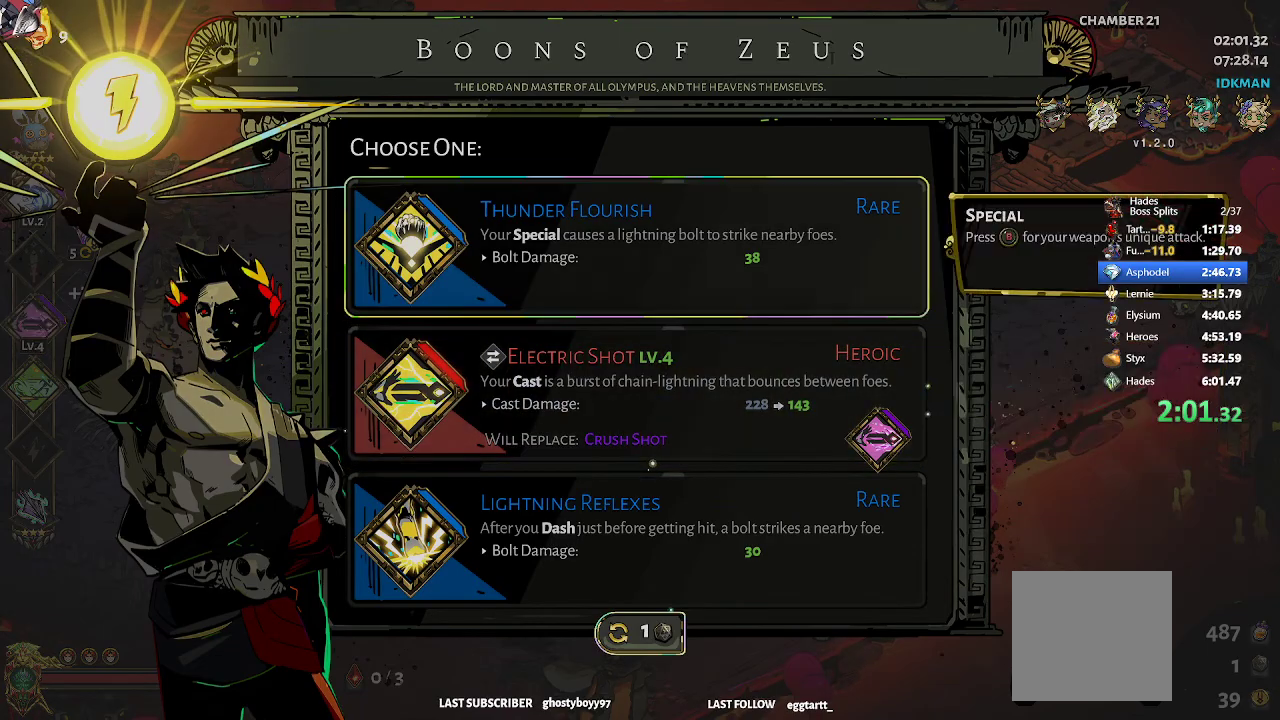
{"buttons": [], "left_stick": "center", "events": [[17, "left_stick", "center"]]}
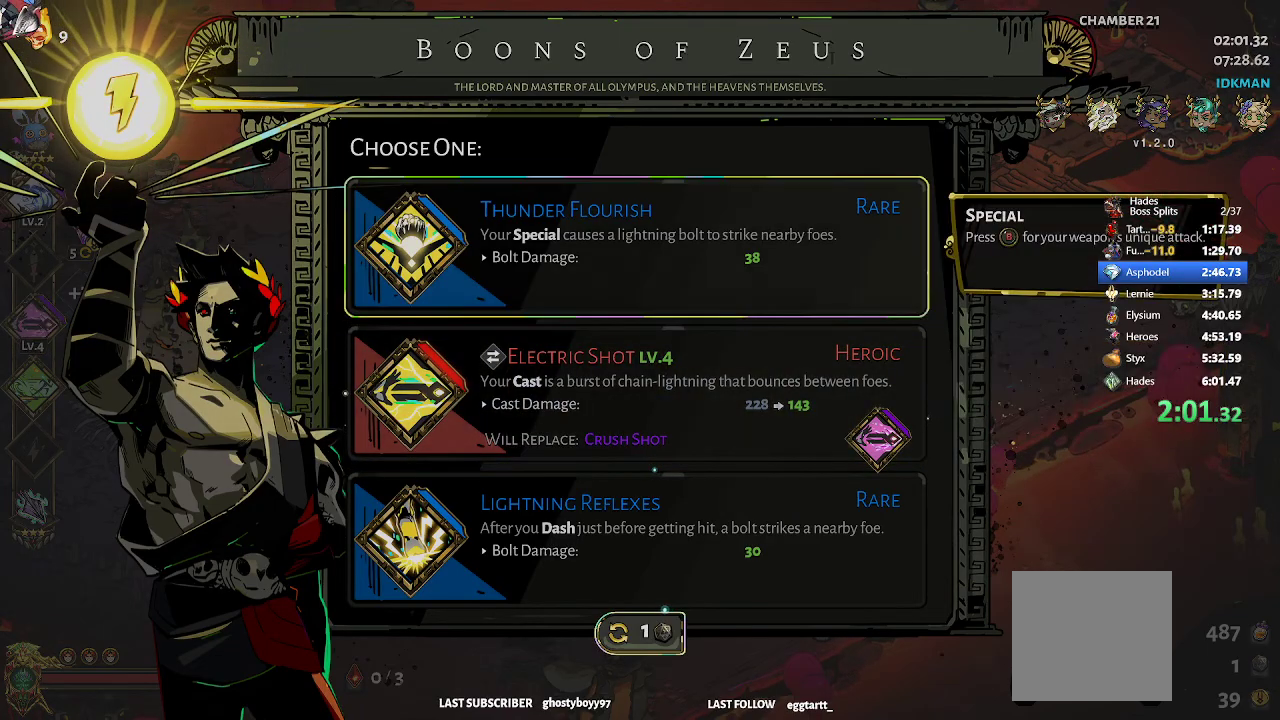
{"buttons": [], "left_stick": "right", "events": [[50, "A", "down"], [167, "left_stick", "right"], [200, "A", "up"]]}
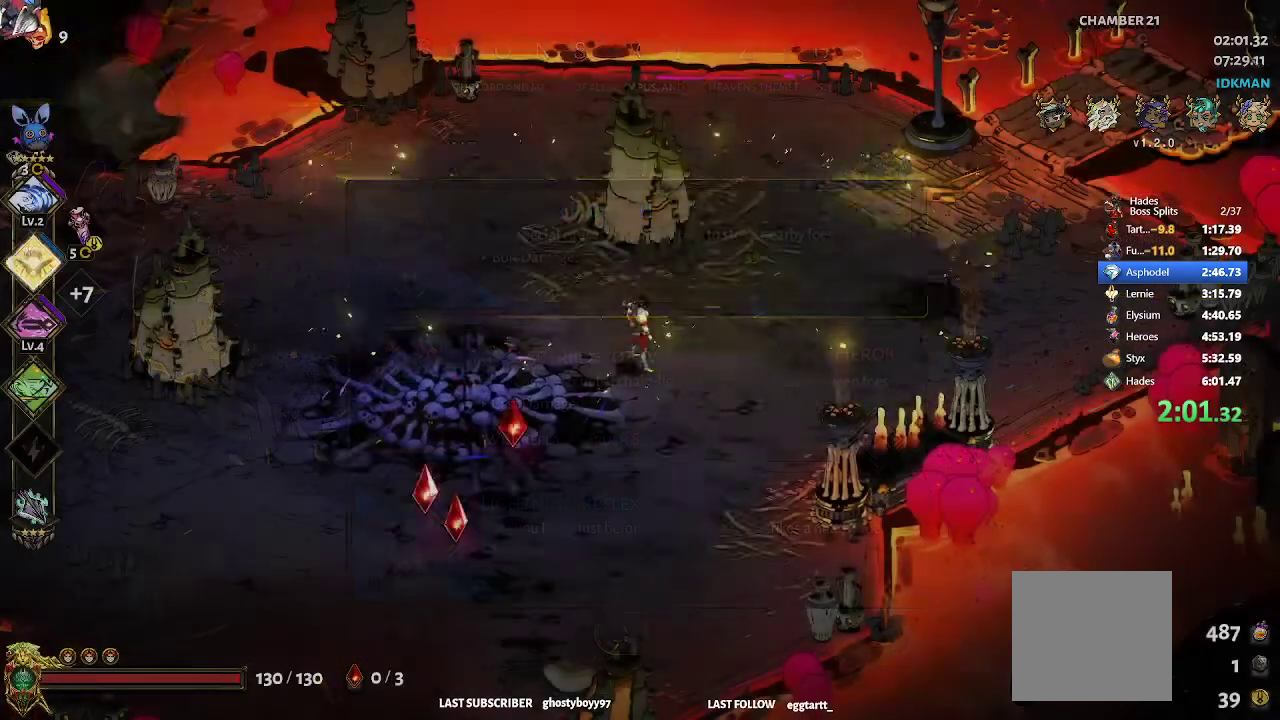
{"buttons": [], "left_stick": "up-right", "events": [[33, "left_stick", "up-right"], [300, "R2", "down"], [500, "R2", "up"]]}
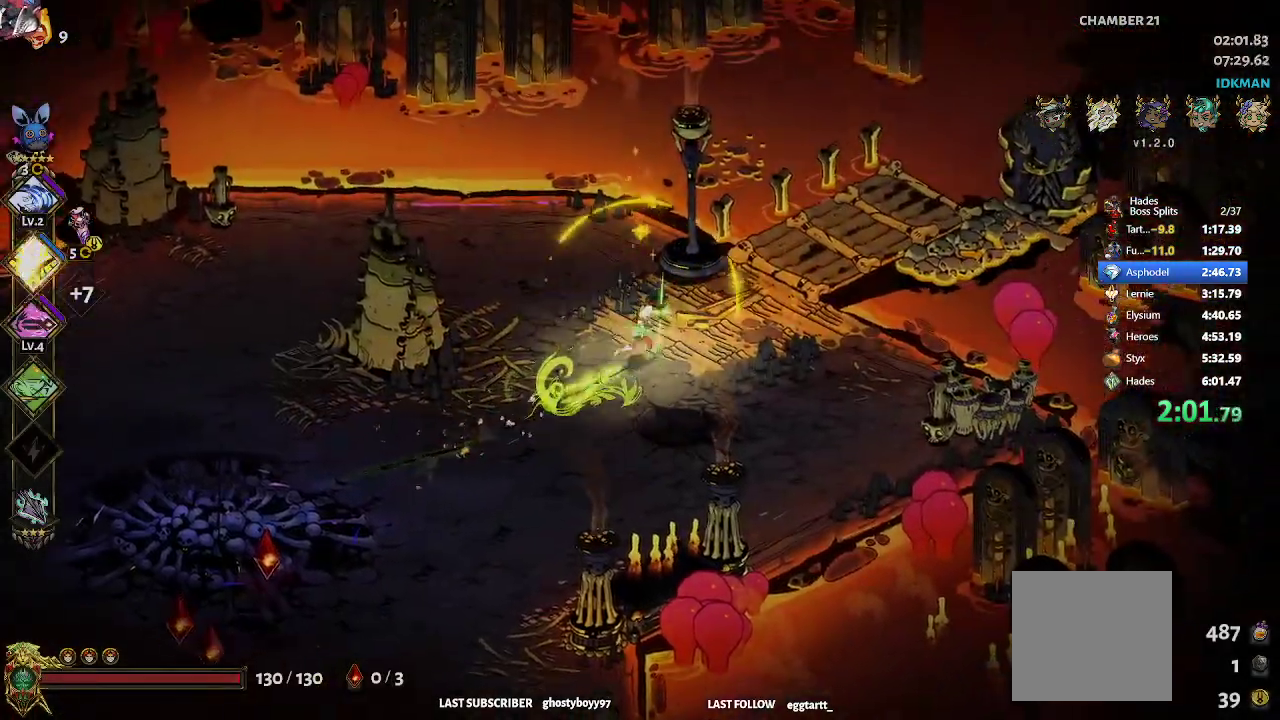
{"buttons": ["R1"], "left_stick": "up-right", "events": [[167, "R2", "down"], [300, "R2", "up"], [467, "R1", "down"]]}
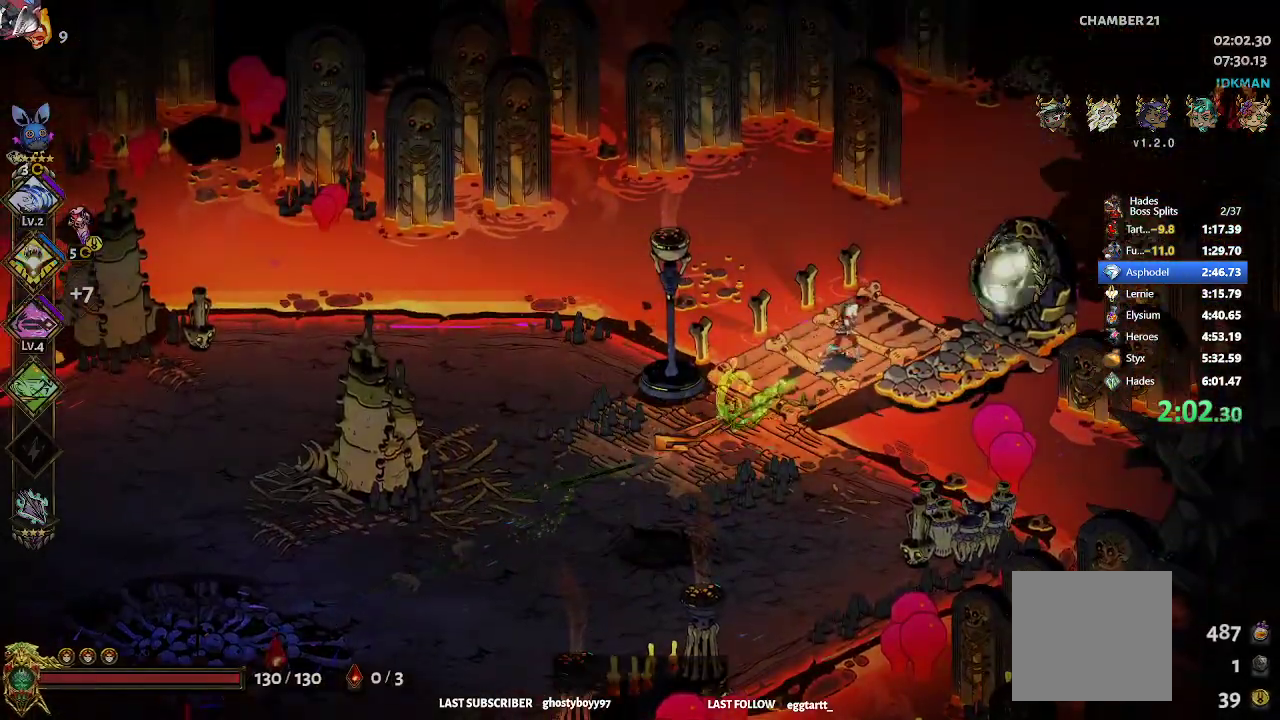
{"buttons": [], "left_stick": "up-right", "events": [[33, "R1", "up"], [100, "R1", "down"], [167, "R1", "up"]]}
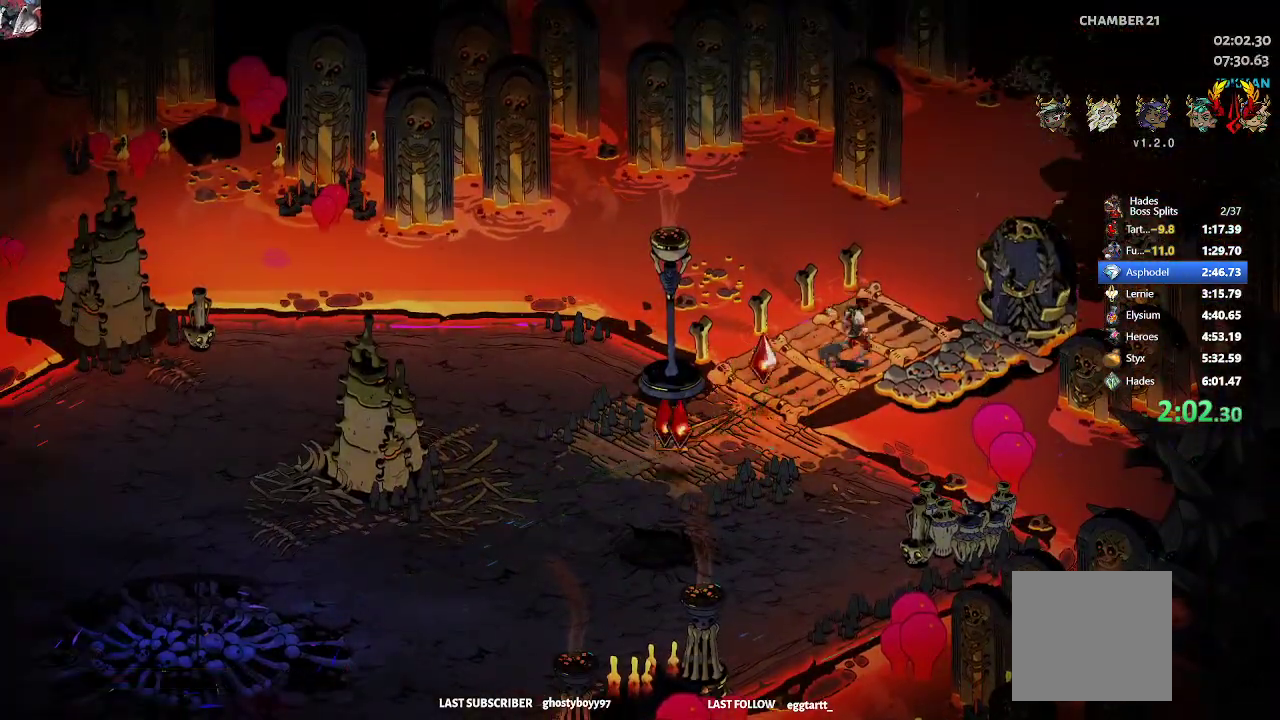
{"buttons": [], "left_stick": "up-right", "events": []}
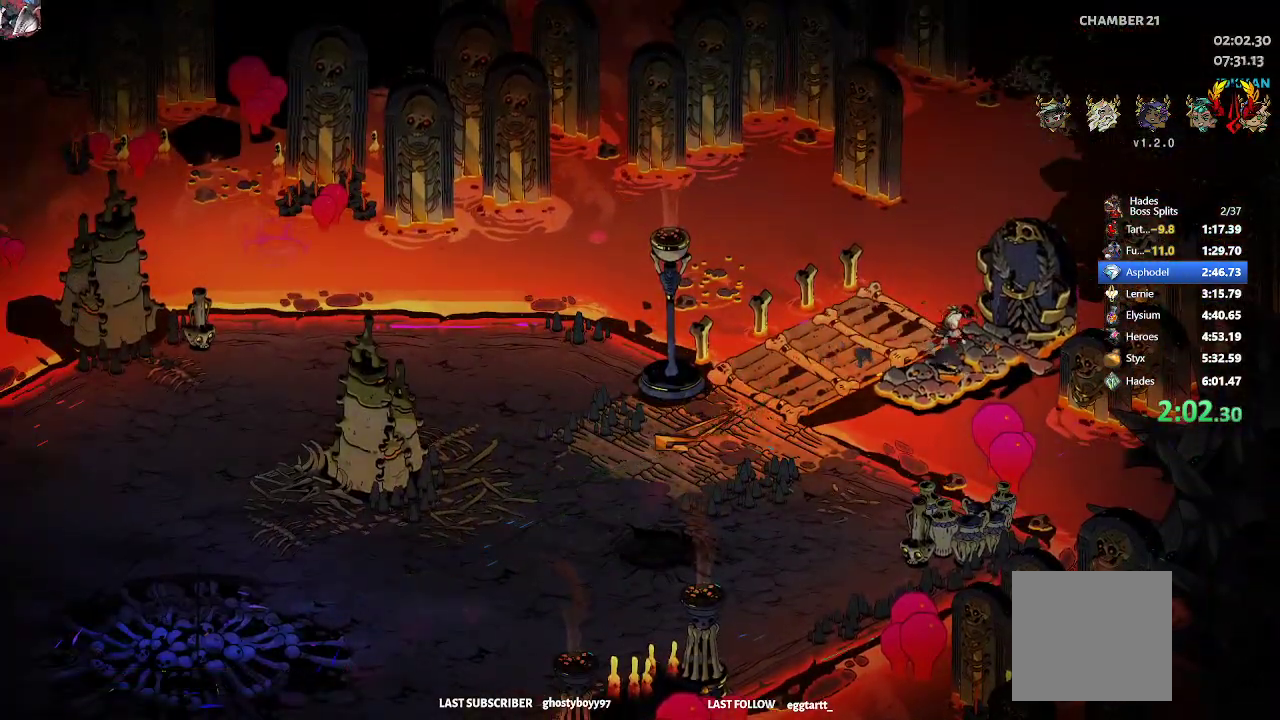
{"buttons": [], "left_stick": "up-right", "events": []}
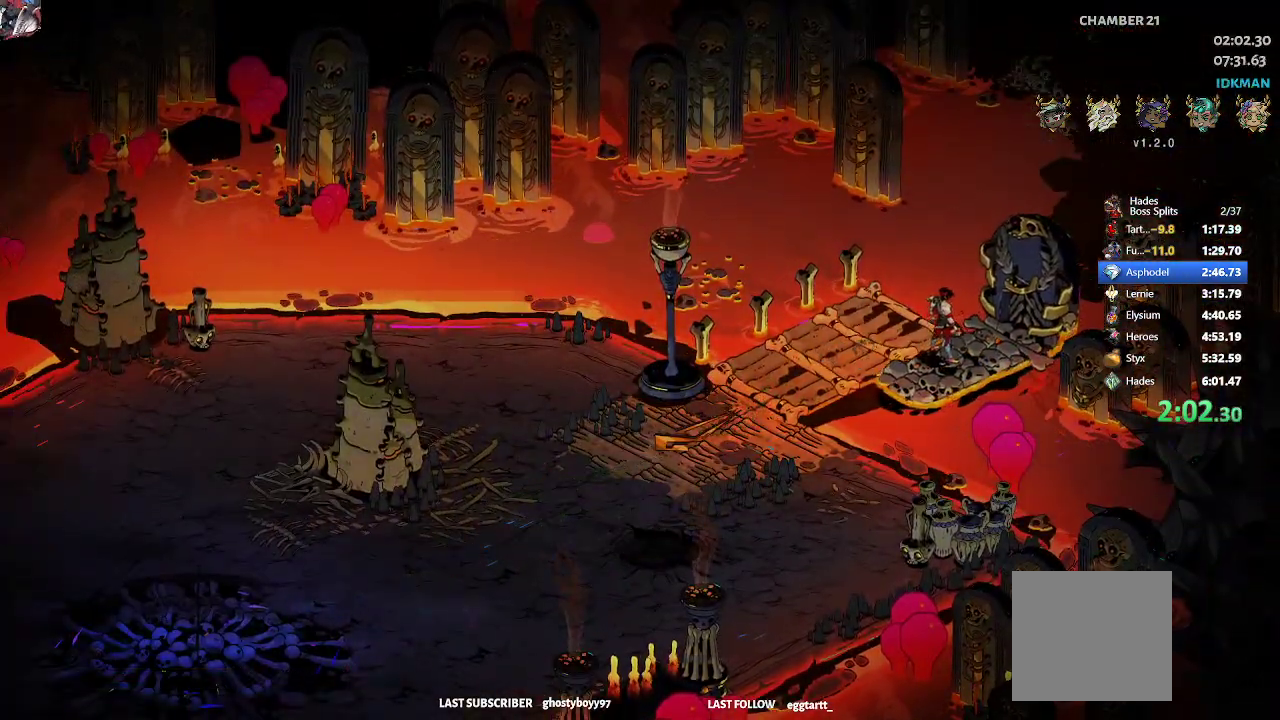
{"buttons": [], "left_stick": "center", "events": [[367, "left_stick", "center"]]}
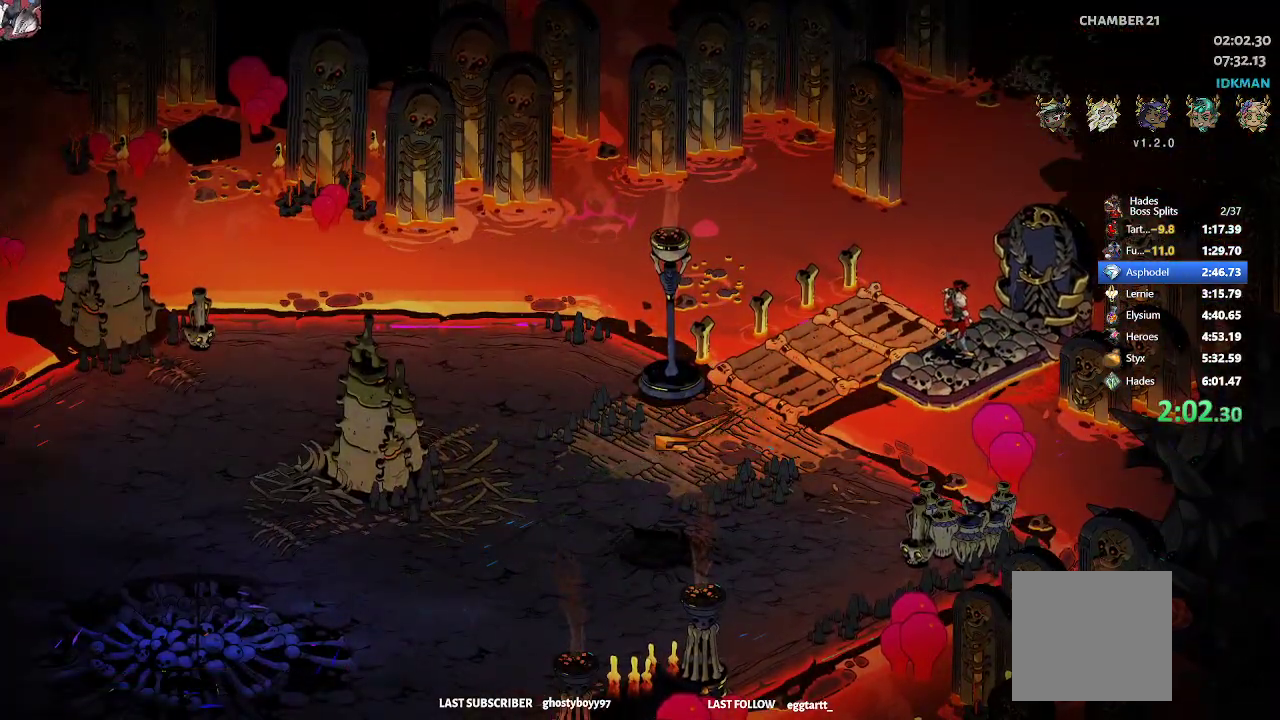
{"buttons": [], "left_stick": "center", "events": []}
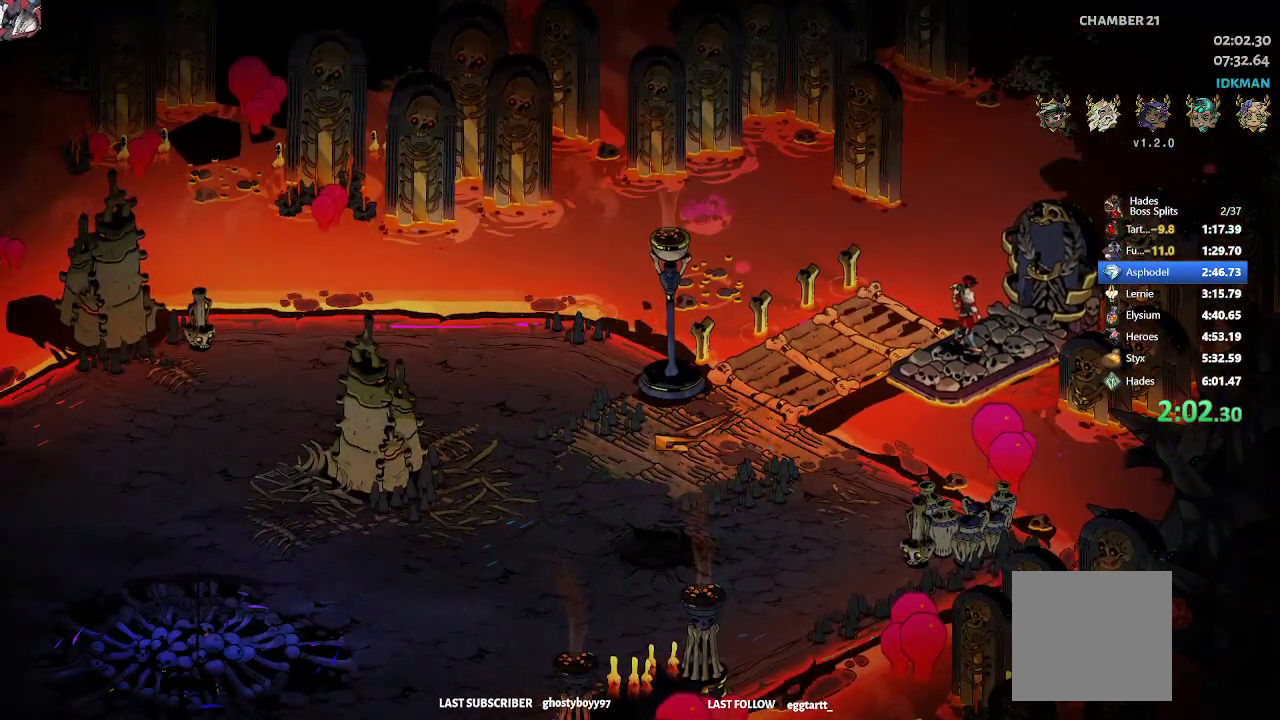
{"buttons": [], "left_stick": "center", "events": []}
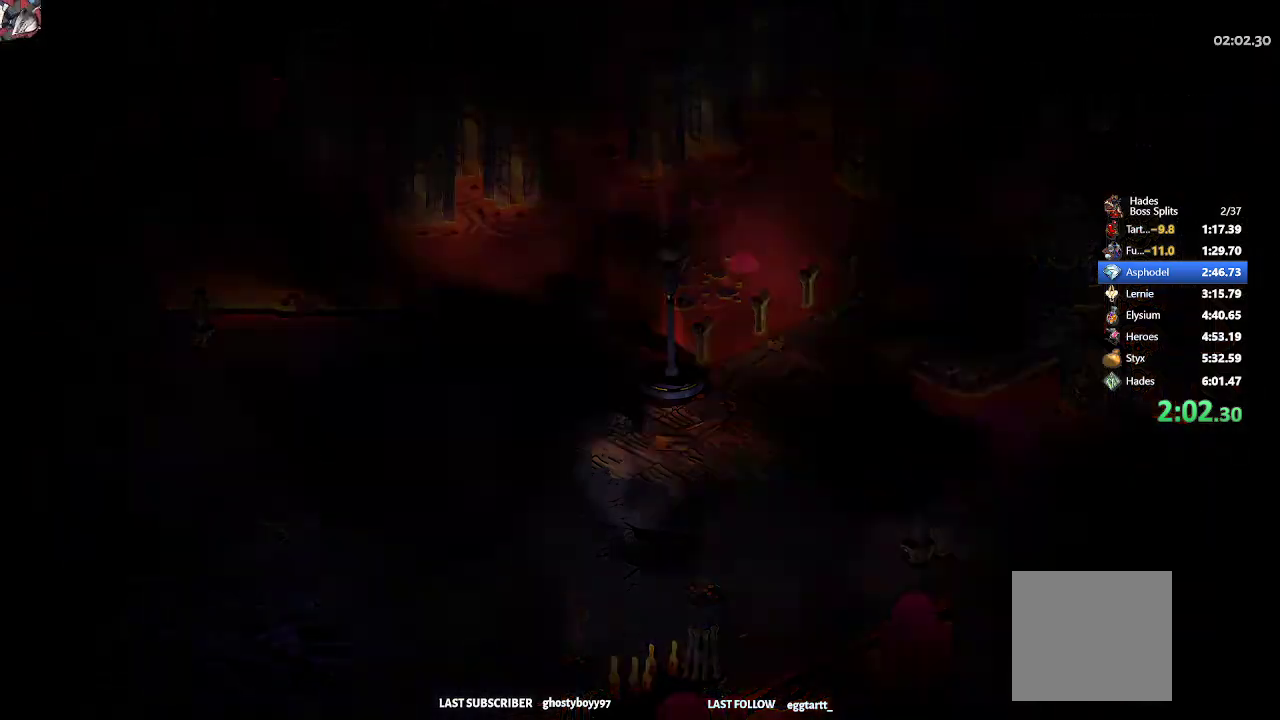
{"buttons": [], "left_stick": "center", "events": []}
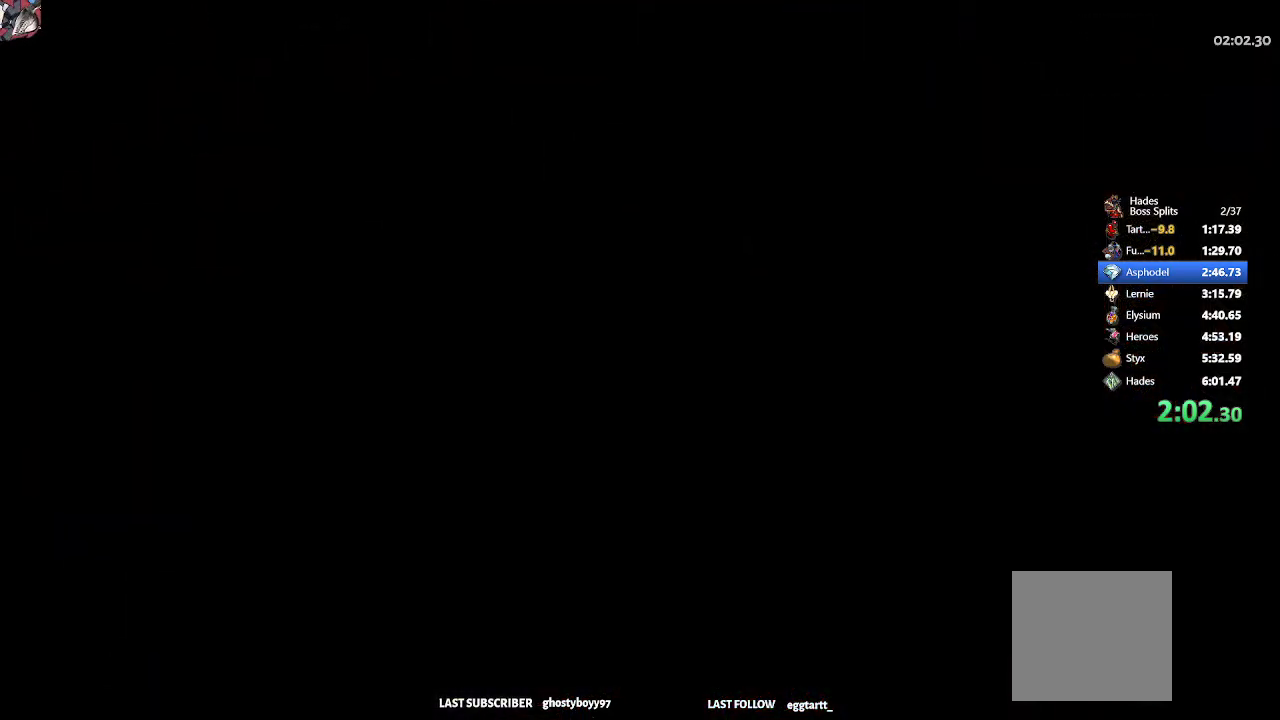
{"buttons": [], "left_stick": "center", "events": []}
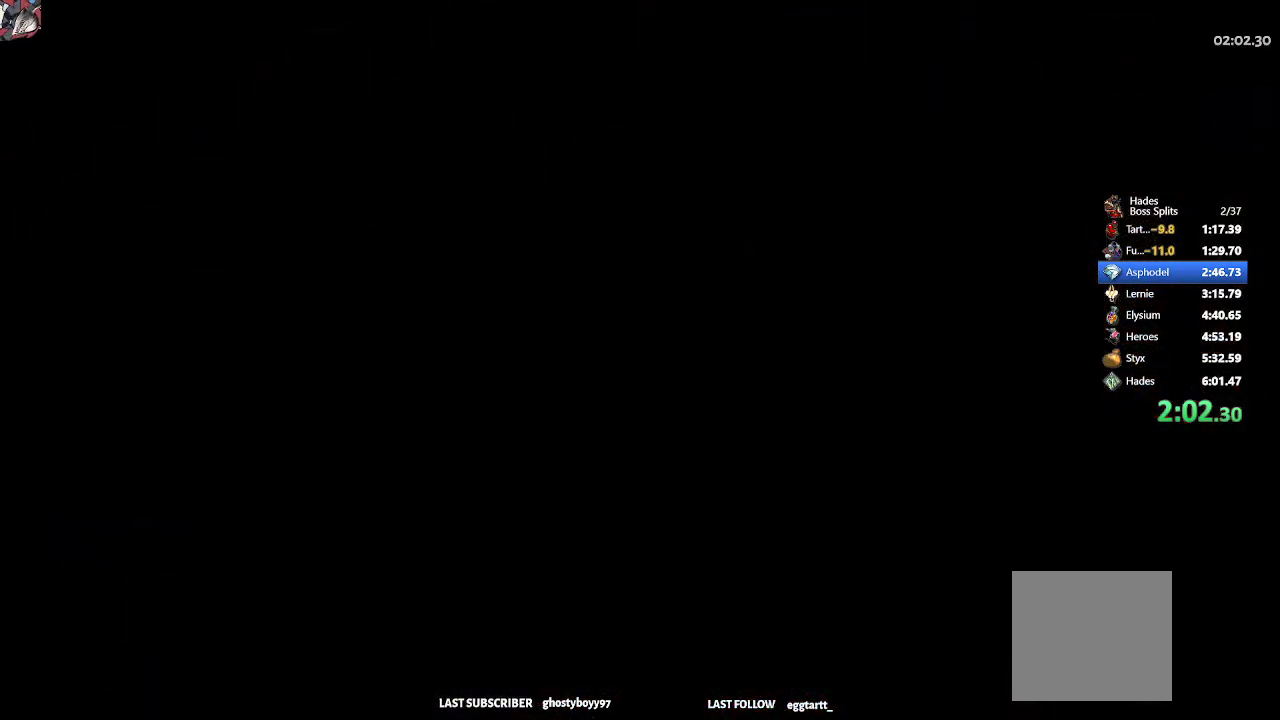
{"buttons": ["R2"], "left_stick": "center", "events": [[467, "R2", "down"]]}
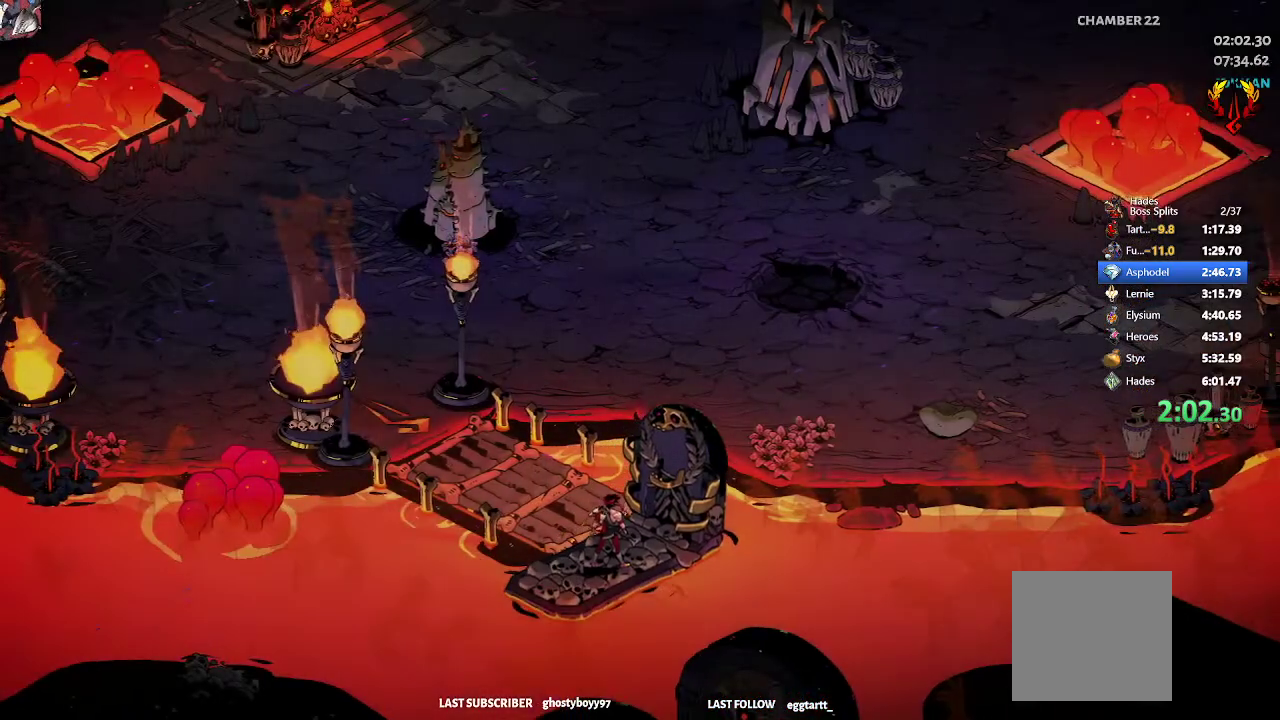
{"buttons": ["R2"], "left_stick": "up", "events": [[33, "left_stick", "up-left"], [117, "R2", "up"], [217, "left_stick", "center"], [267, "R2", "down"], [417, "R2", "up"], [483, "R2", "down"], [483, "left_stick", "up"]]}
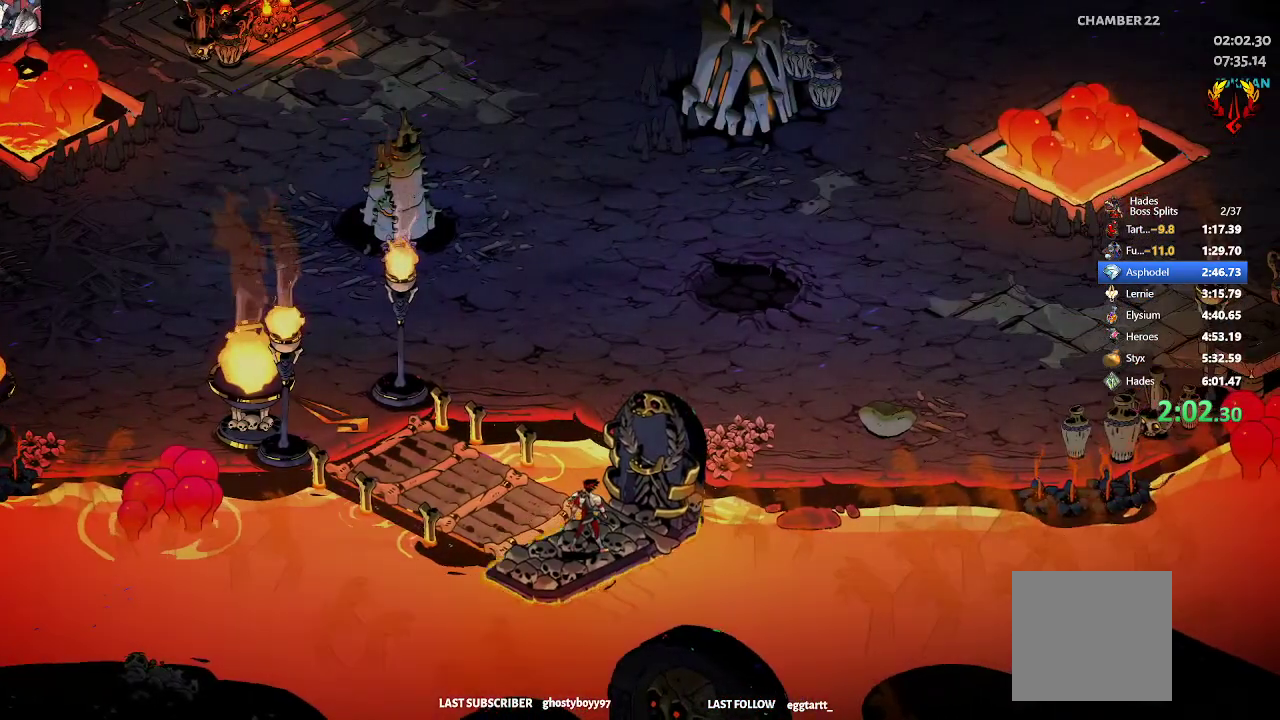
{"buttons": ["R2"], "left_stick": "up-left", "events": [[83, "left_stick", "up-left"], [117, "R2", "up"], [217, "R2", "down"], [350, "R2", "up"], [467, "R2", "down"]]}
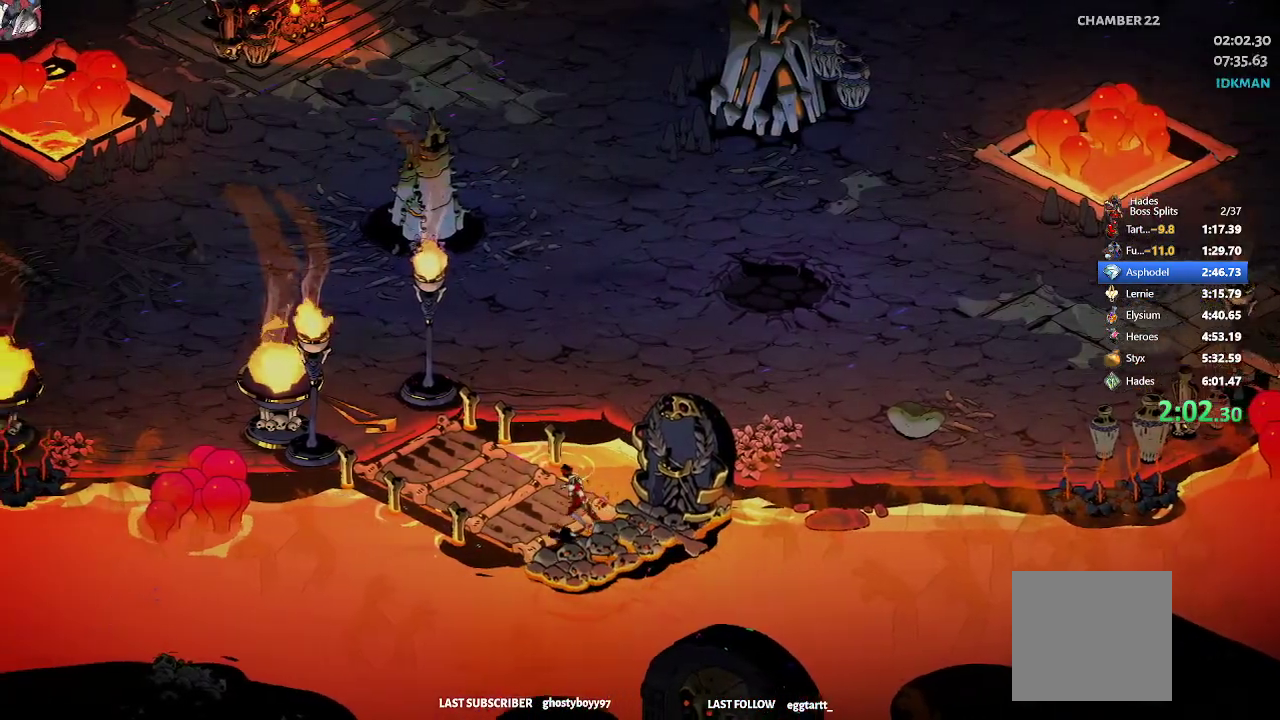
{"buttons": [], "left_stick": "up-left", "events": [[117, "R2", "up"]]}